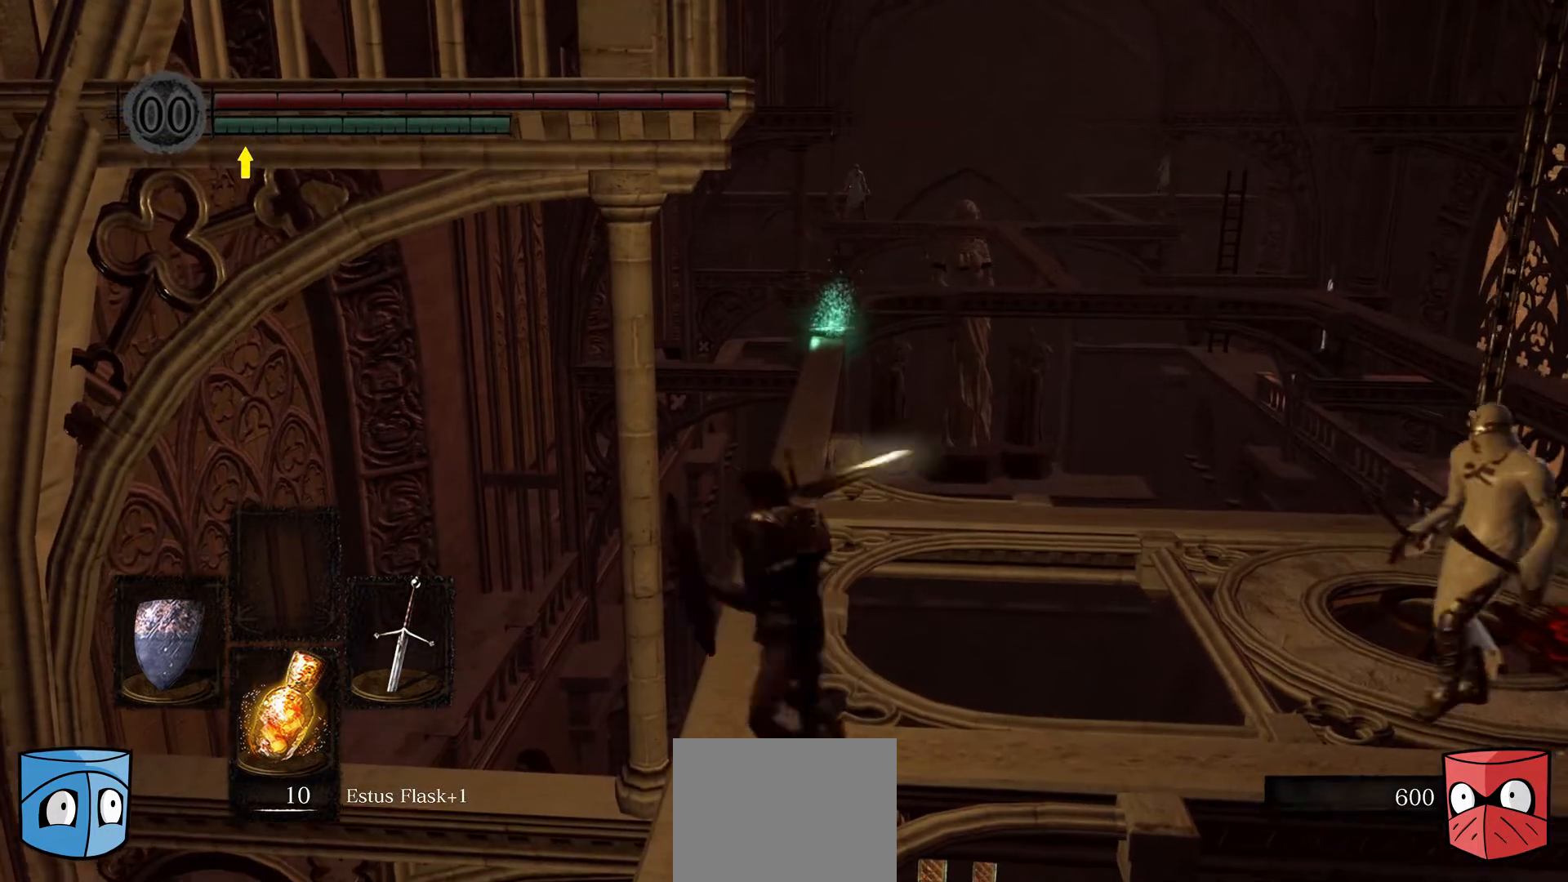
Gameplay with a controller (Xbox layout); each line is a JSON object with the inputs held at the frame after it. "events" lists button and stick changes between this image and that frame as [ms after this image, input, new state], when the widget could be followed in between.
{"buttons": ["L1"], "left_stick": "up-right", "right_stick": "center", "events": [[500, "left_stick", "up-right"]]}
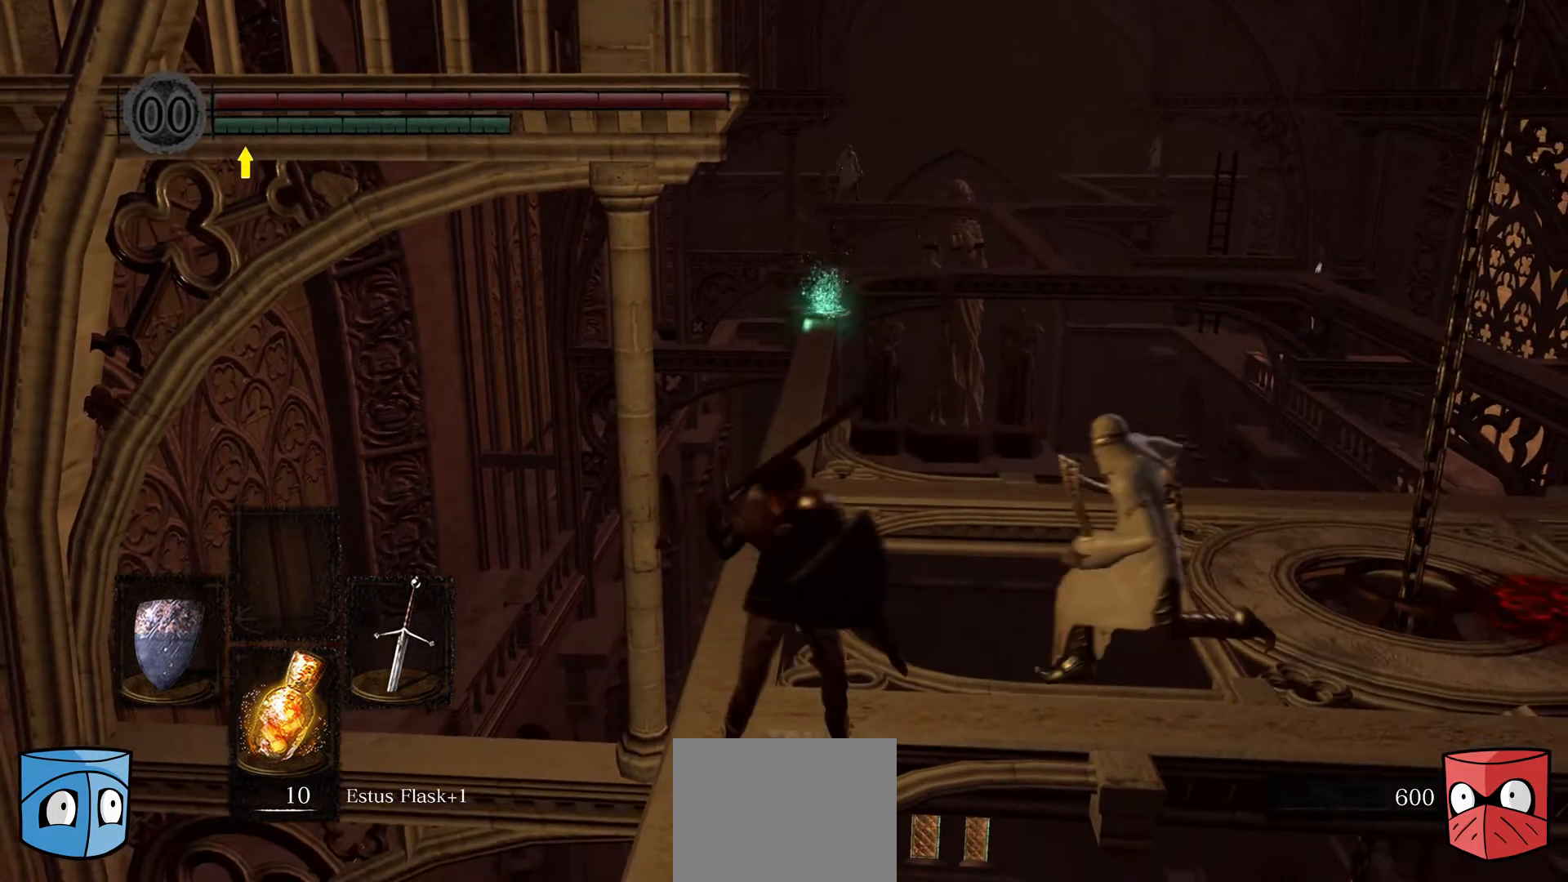
{"buttons": ["L1"], "left_stick": "center", "right_stick": "center", "events": [[233, "left_stick", "center"]]}
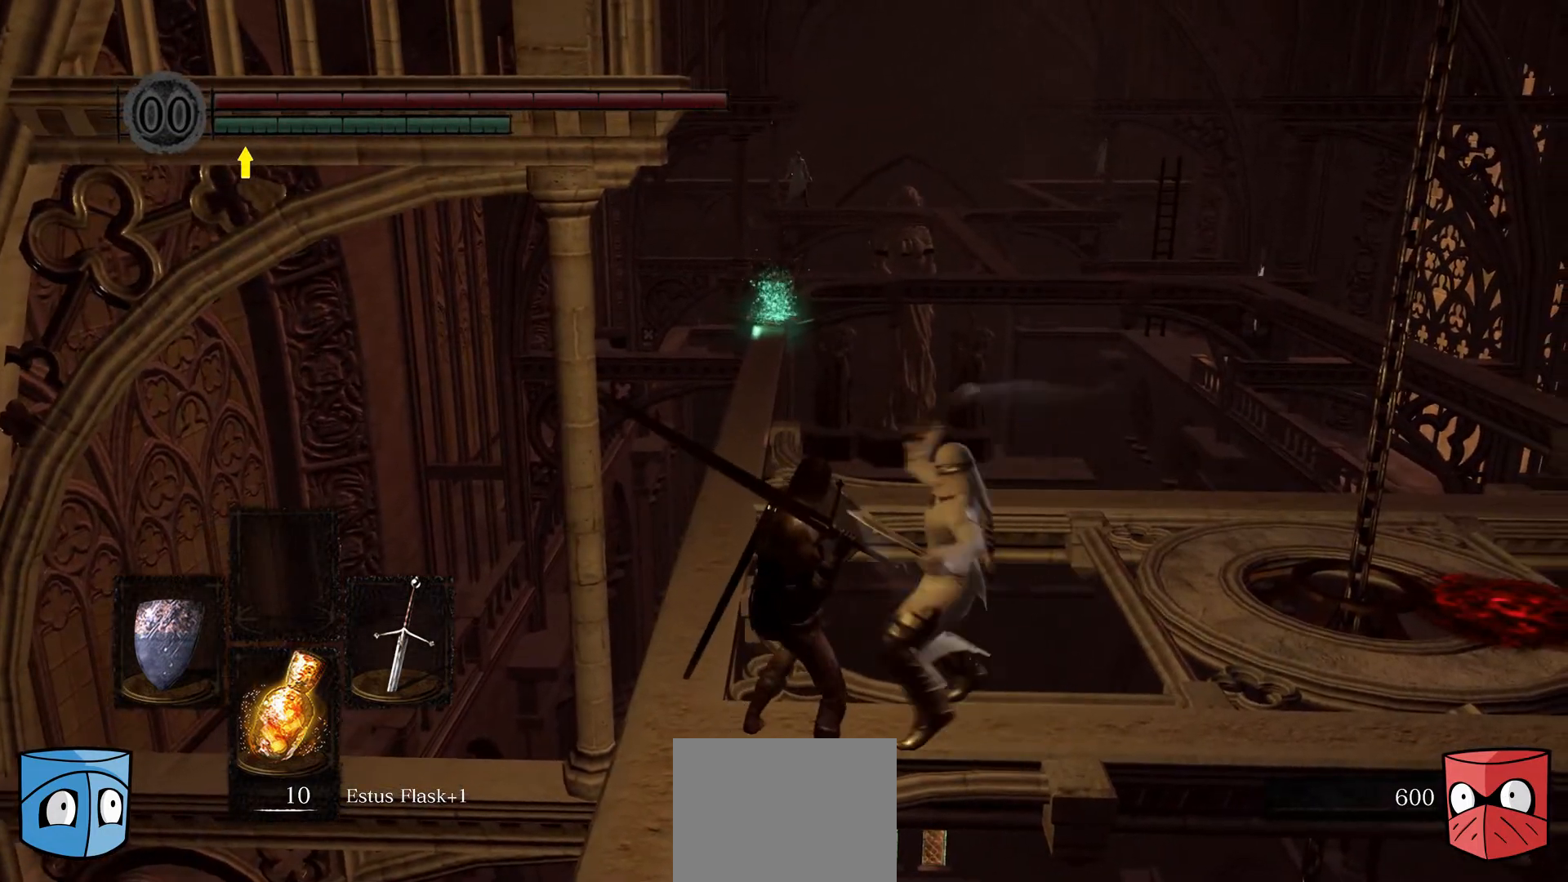
{"buttons": ["L1"], "left_stick": "up-right", "right_stick": "center", "events": [[167, "left_stick", "right"], [333, "left_stick", "up-right"]]}
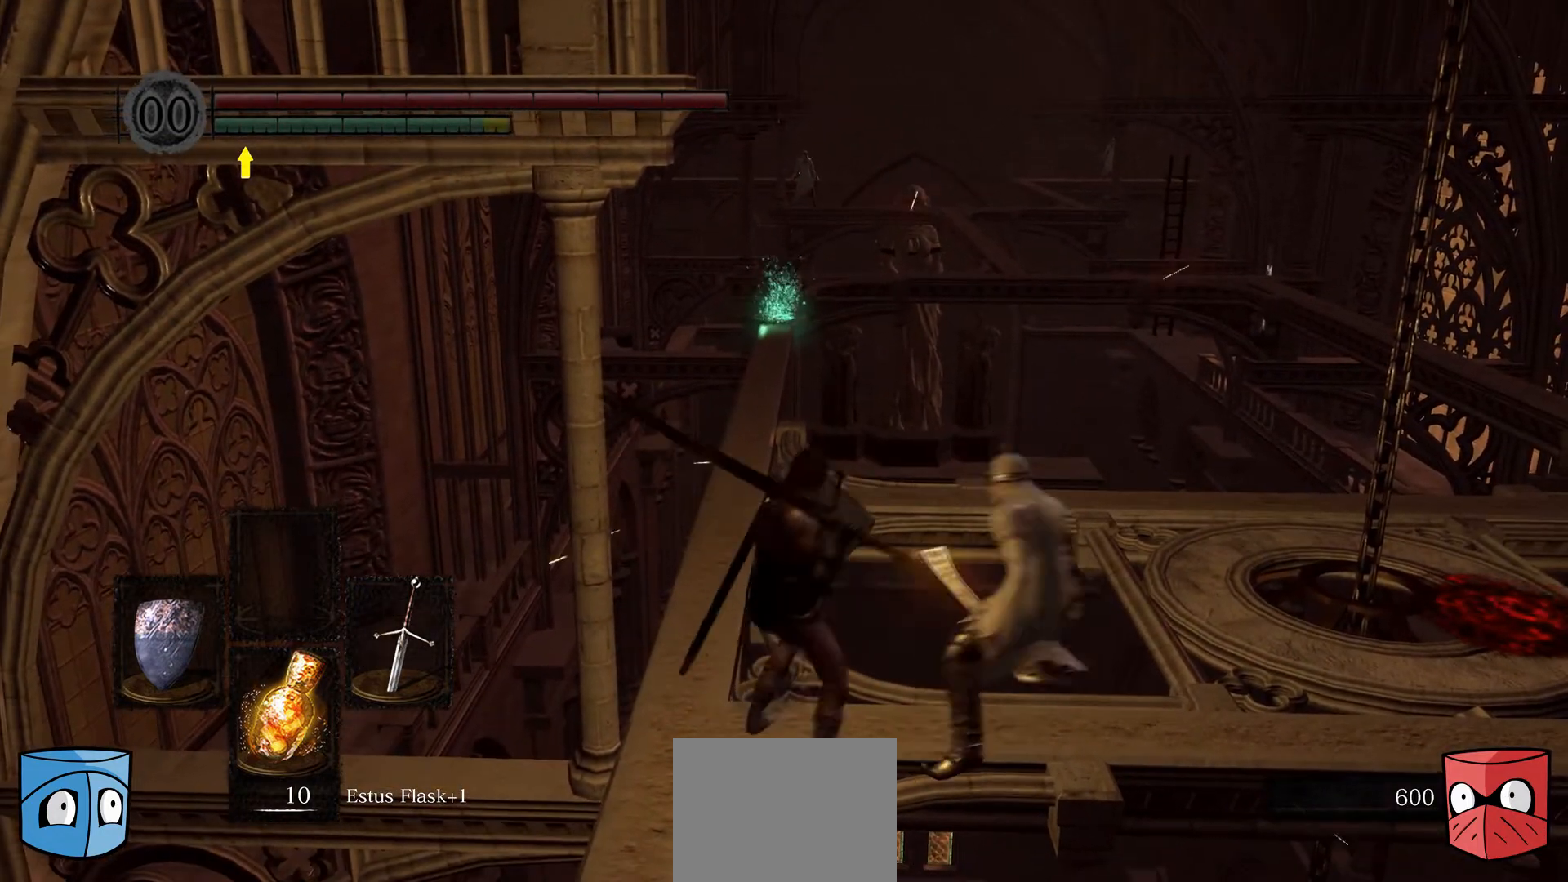
{"buttons": ["L1"], "left_stick": "center", "right_stick": "center", "events": [[33, "left_stick", "up"], [167, "left_stick", "right"], [367, "left_stick", "center"]]}
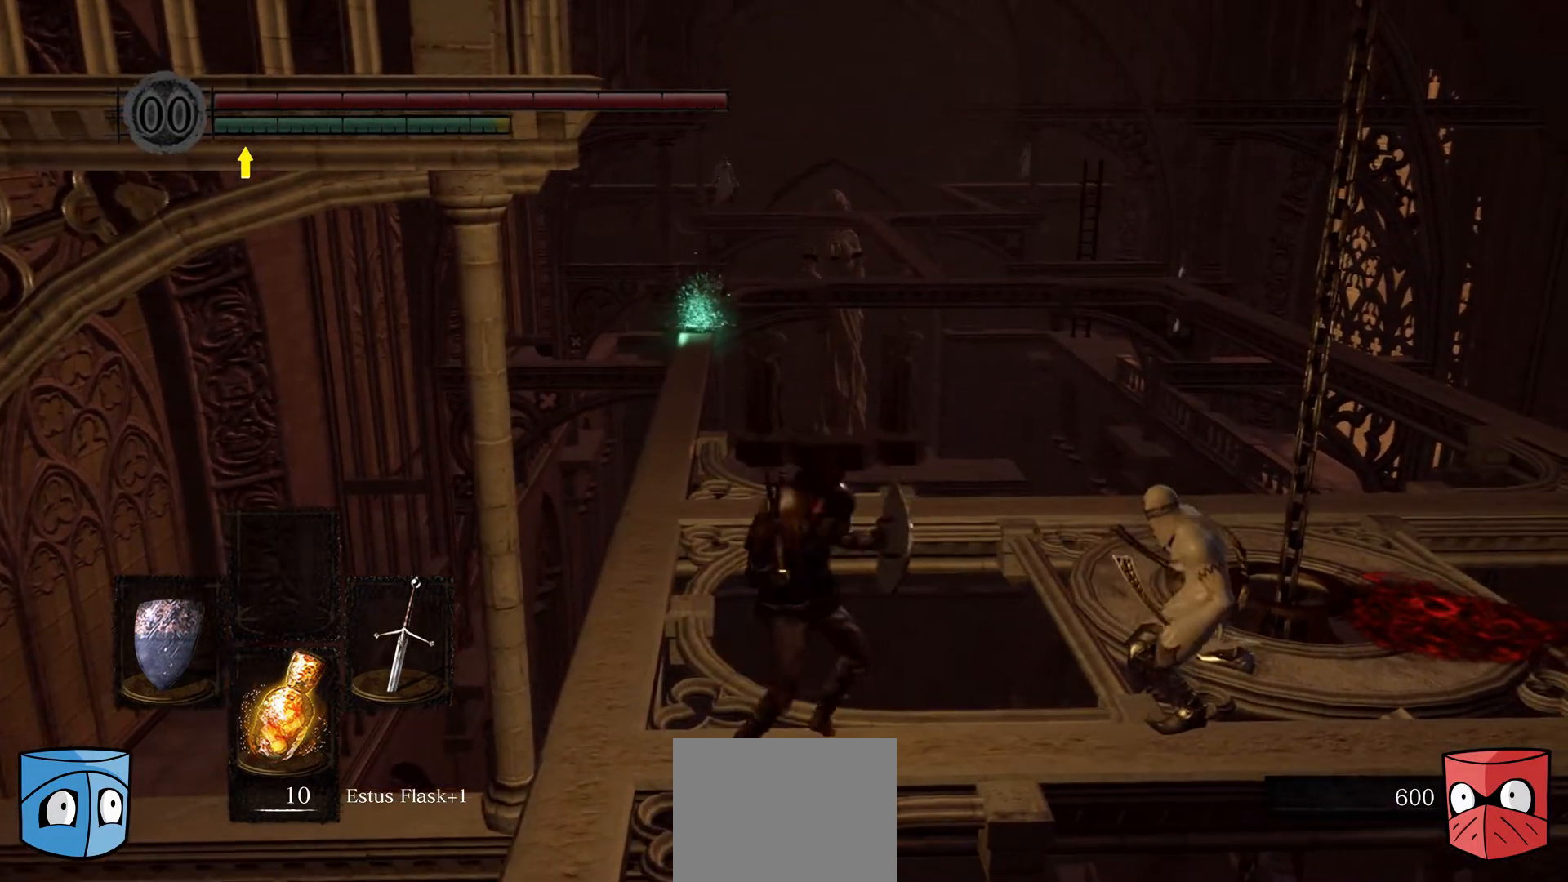
{"buttons": ["L1"], "left_stick": "right", "right_stick": "center", "events": [[33, "left_stick", "right"]]}
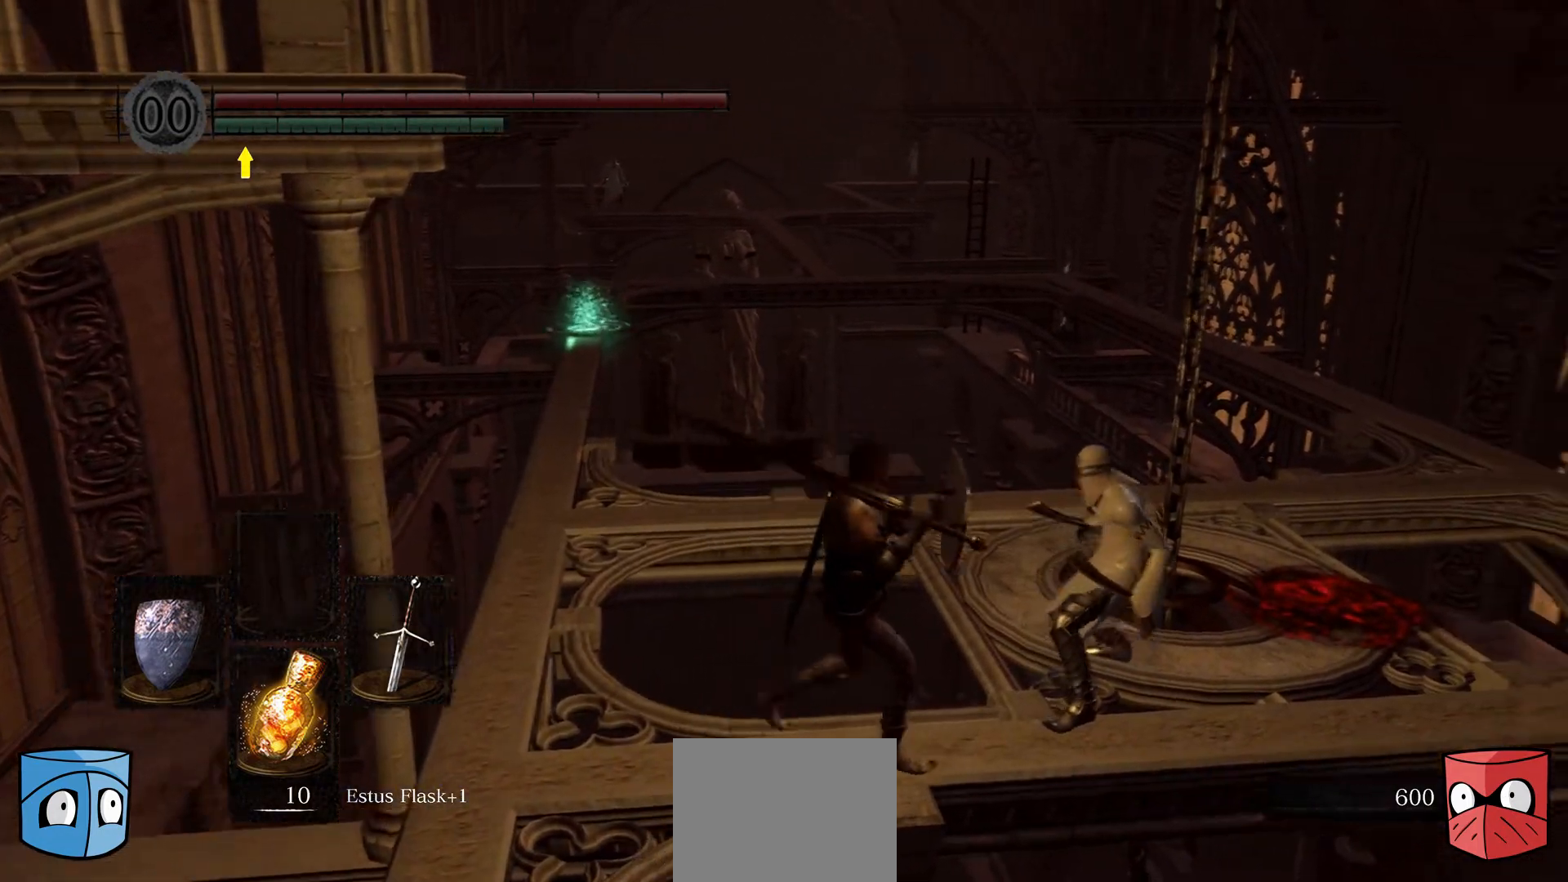
{"buttons": ["L1"], "left_stick": "up", "right_stick": "center", "events": [[167, "left_stick", "up-right"], [500, "left_stick", "up"]]}
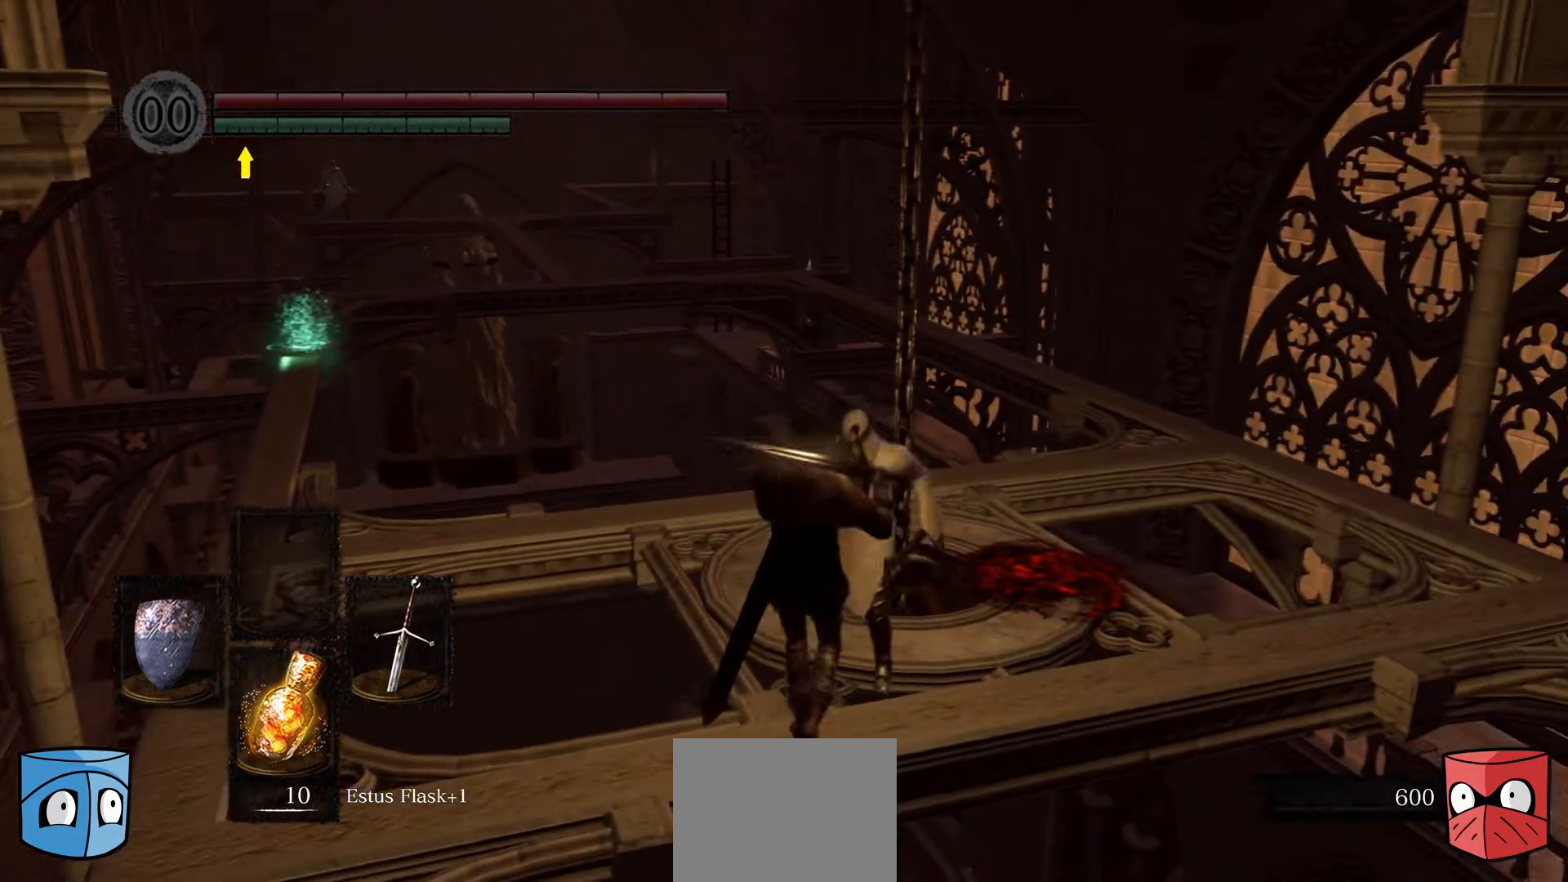
{"buttons": ["L1"], "left_stick": "up", "right_stick": "center", "events": [[367, "left_stick", "center"], [433, "left_stick", "up"]]}
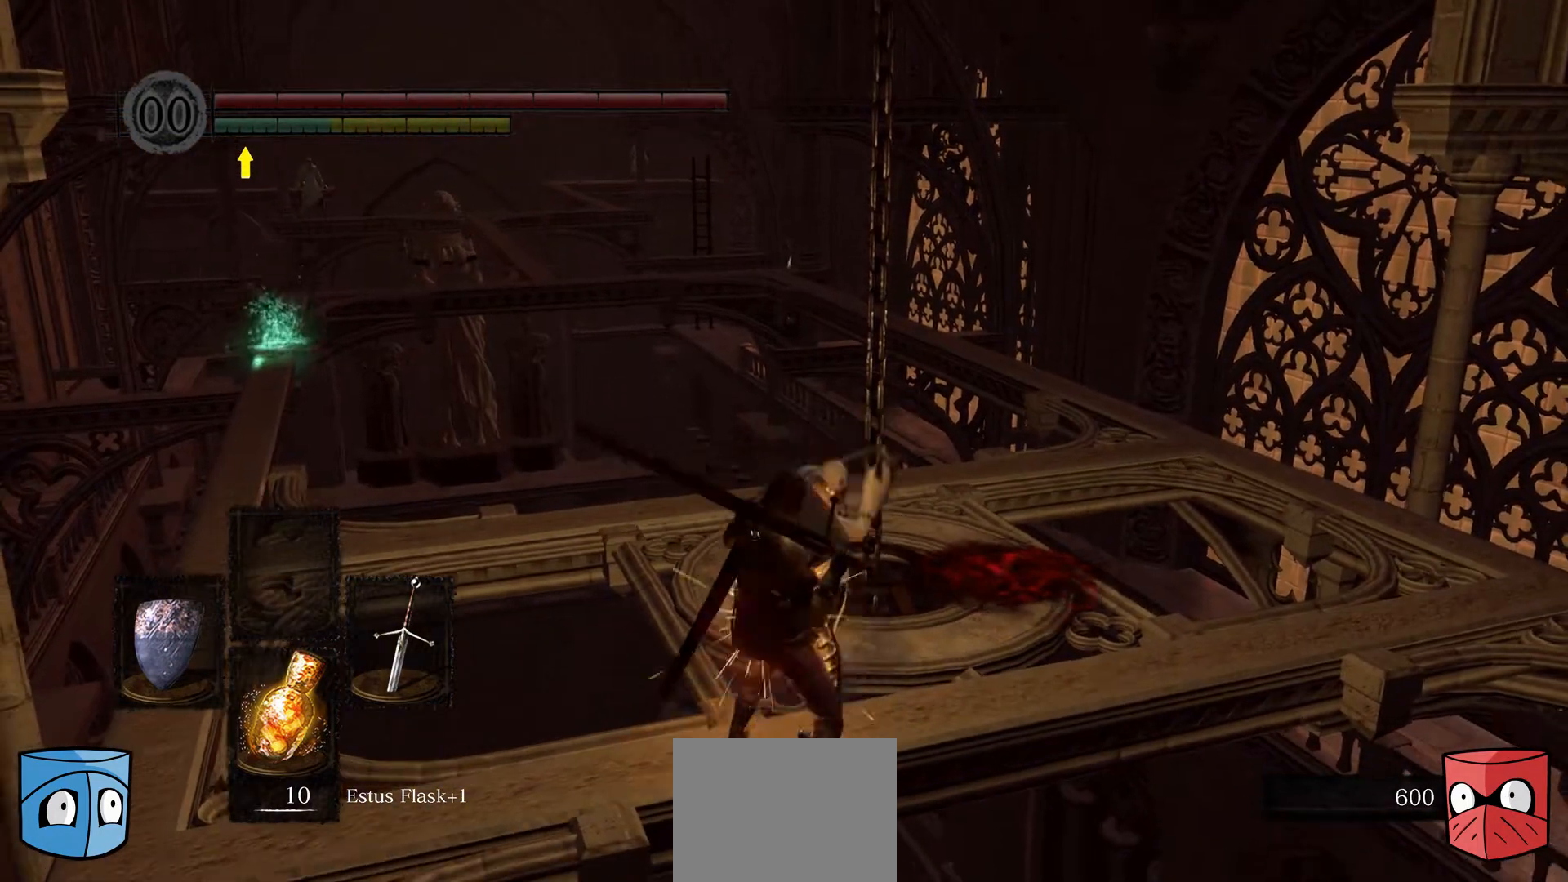
{"buttons": ["L1"], "left_stick": "up", "right_stick": "center", "events": []}
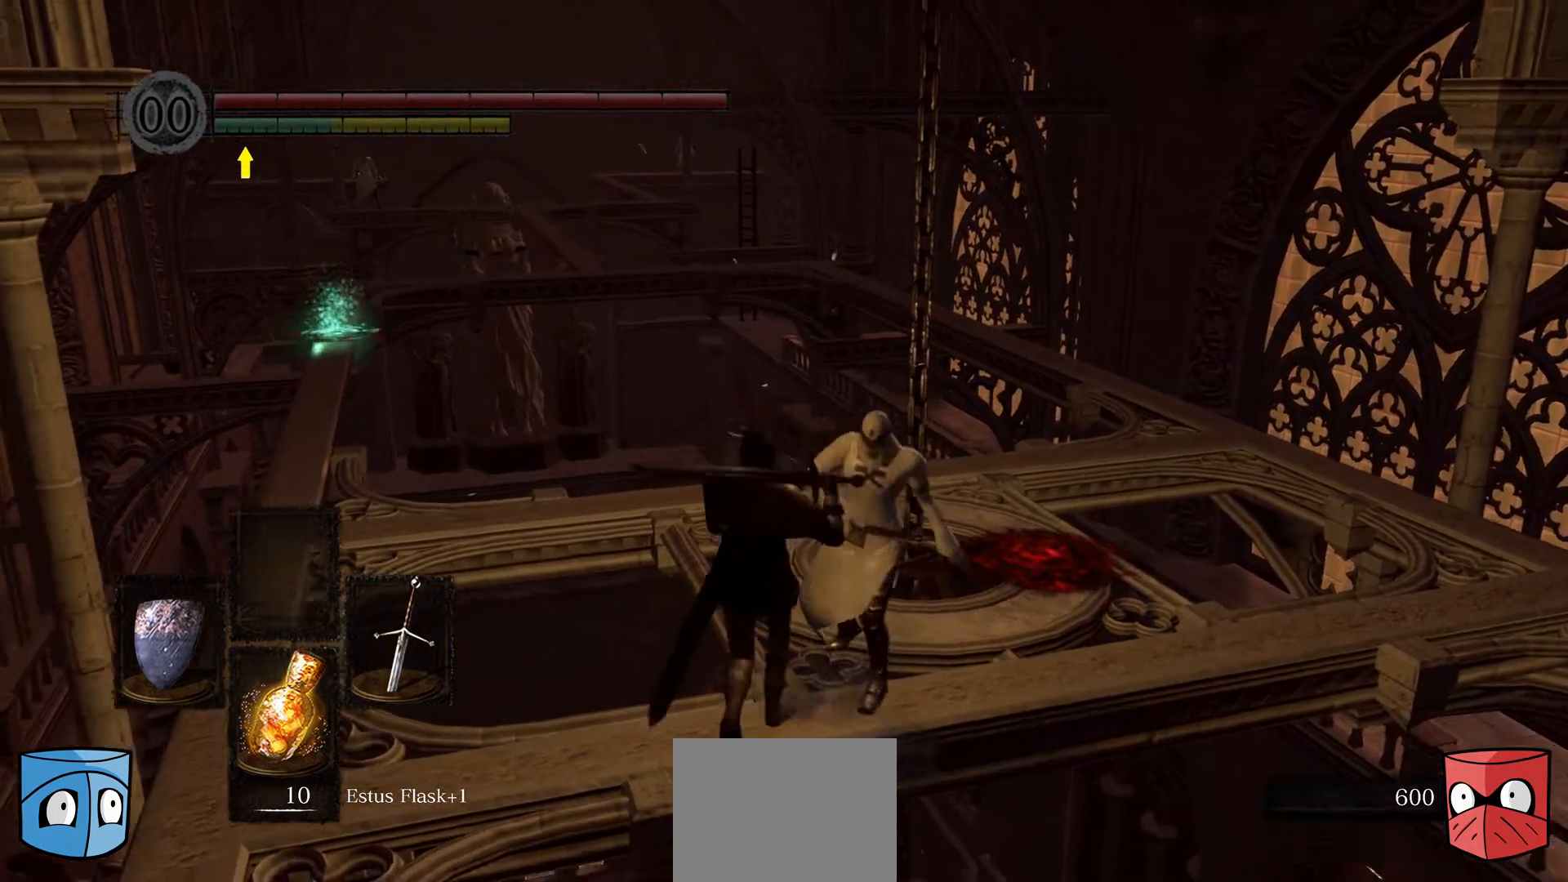
{"buttons": ["L1"], "left_stick": "up-right", "right_stick": "center", "events": [[300, "left_stick", "up-right"]]}
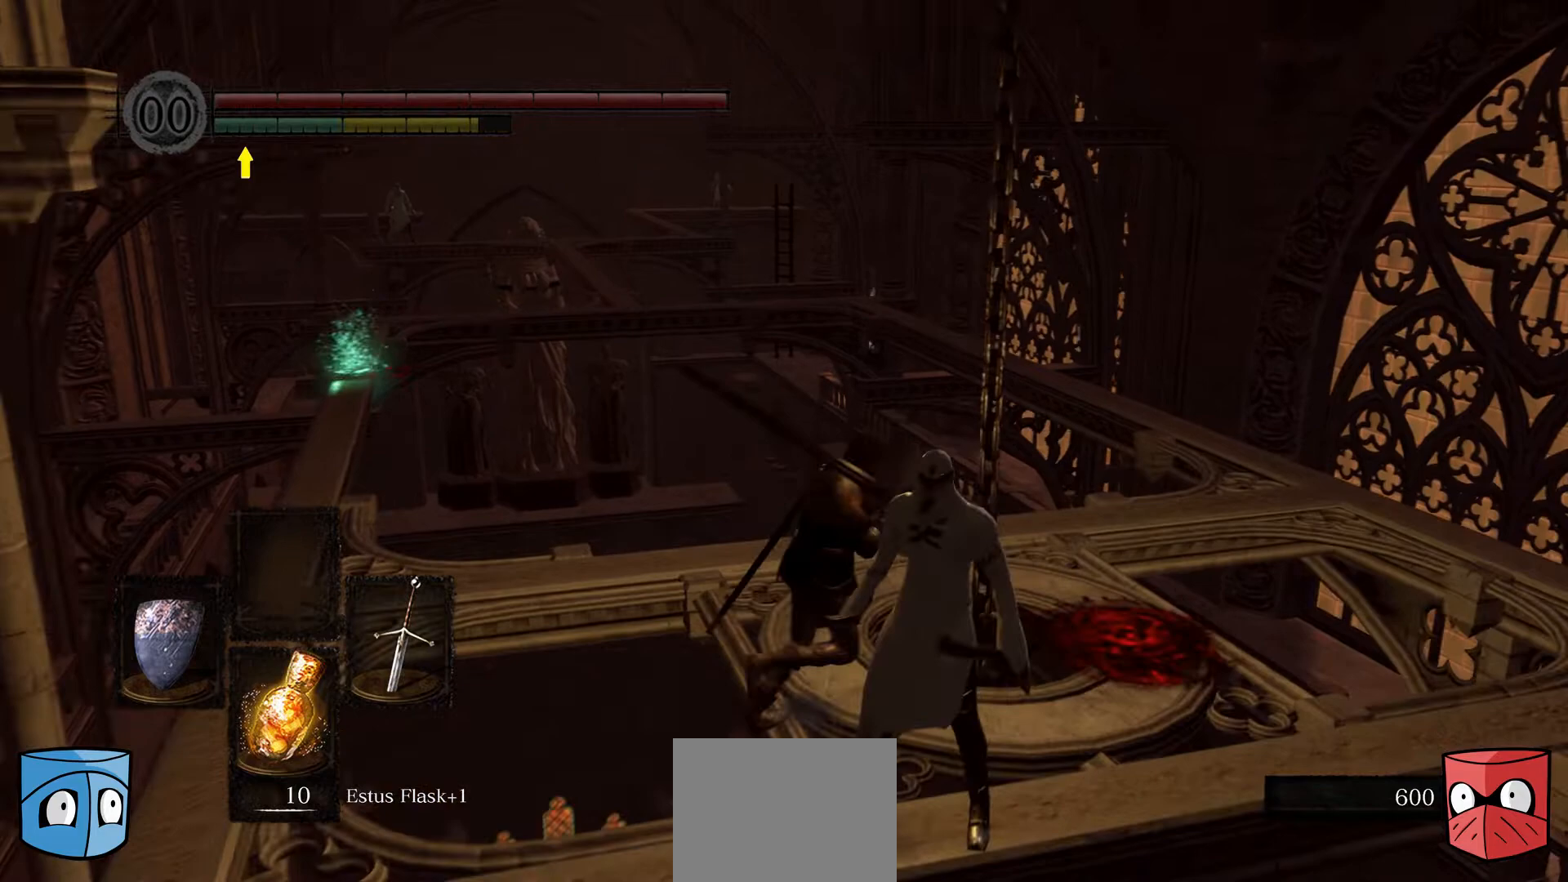
{"buttons": ["L1"], "left_stick": "center", "right_stick": "center", "events": [[300, "left_stick", "right"], [433, "left_stick", "center"]]}
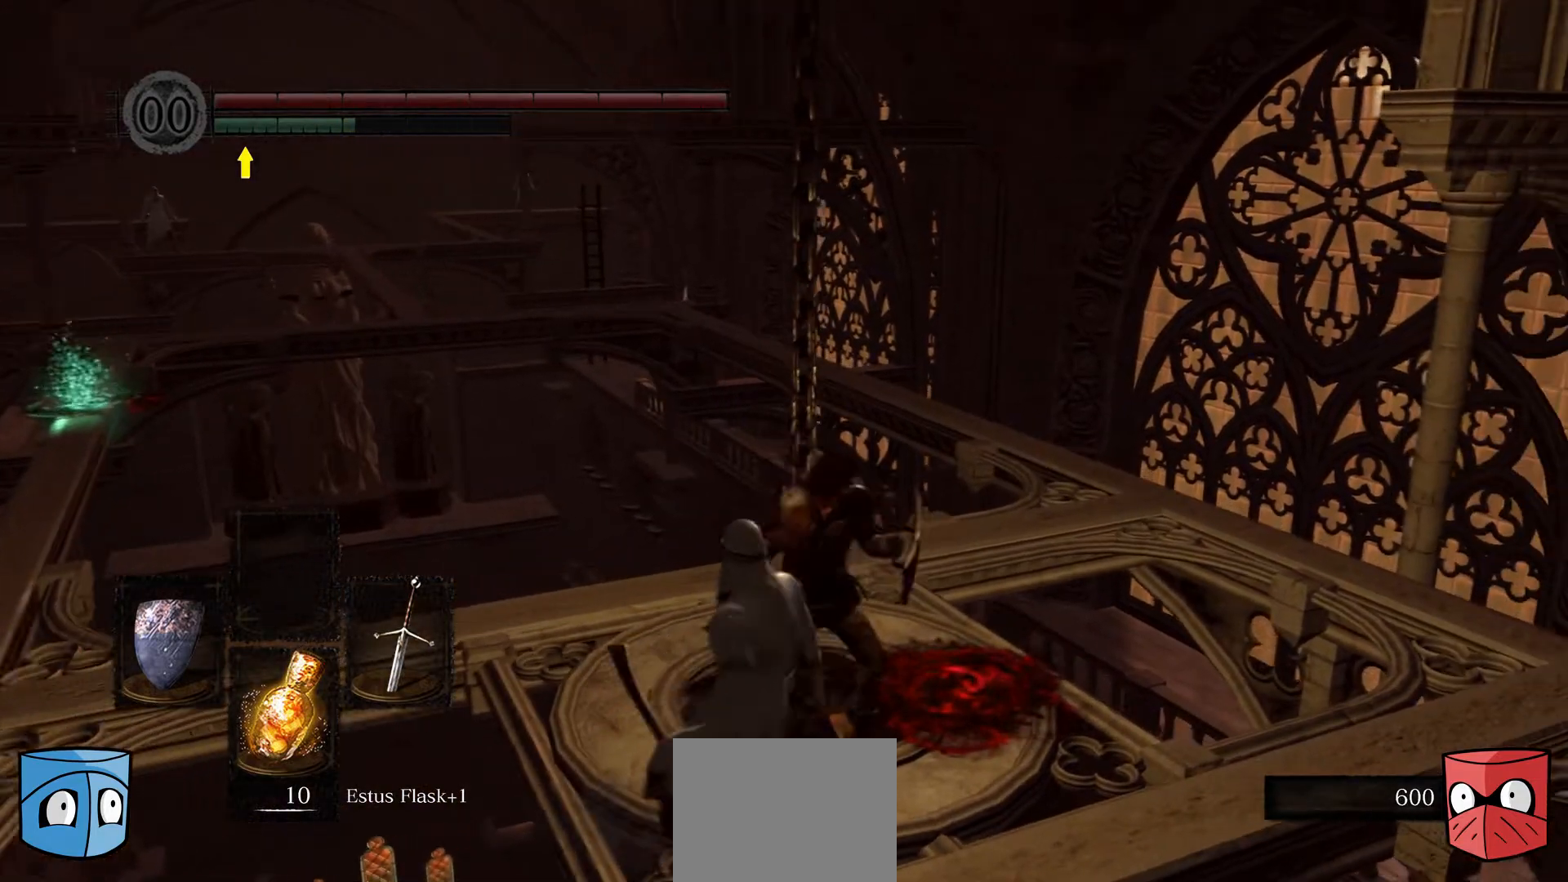
{"buttons": ["L1"], "left_stick": "center", "right_stick": "center", "events": [[33, "R1", "down"], [33, "left_stick", "down-right"], [100, "left_stick", "center"], [167, "R1", "up"], [367, "left_stick", "down-left"], [433, "left_stick", "center"]]}
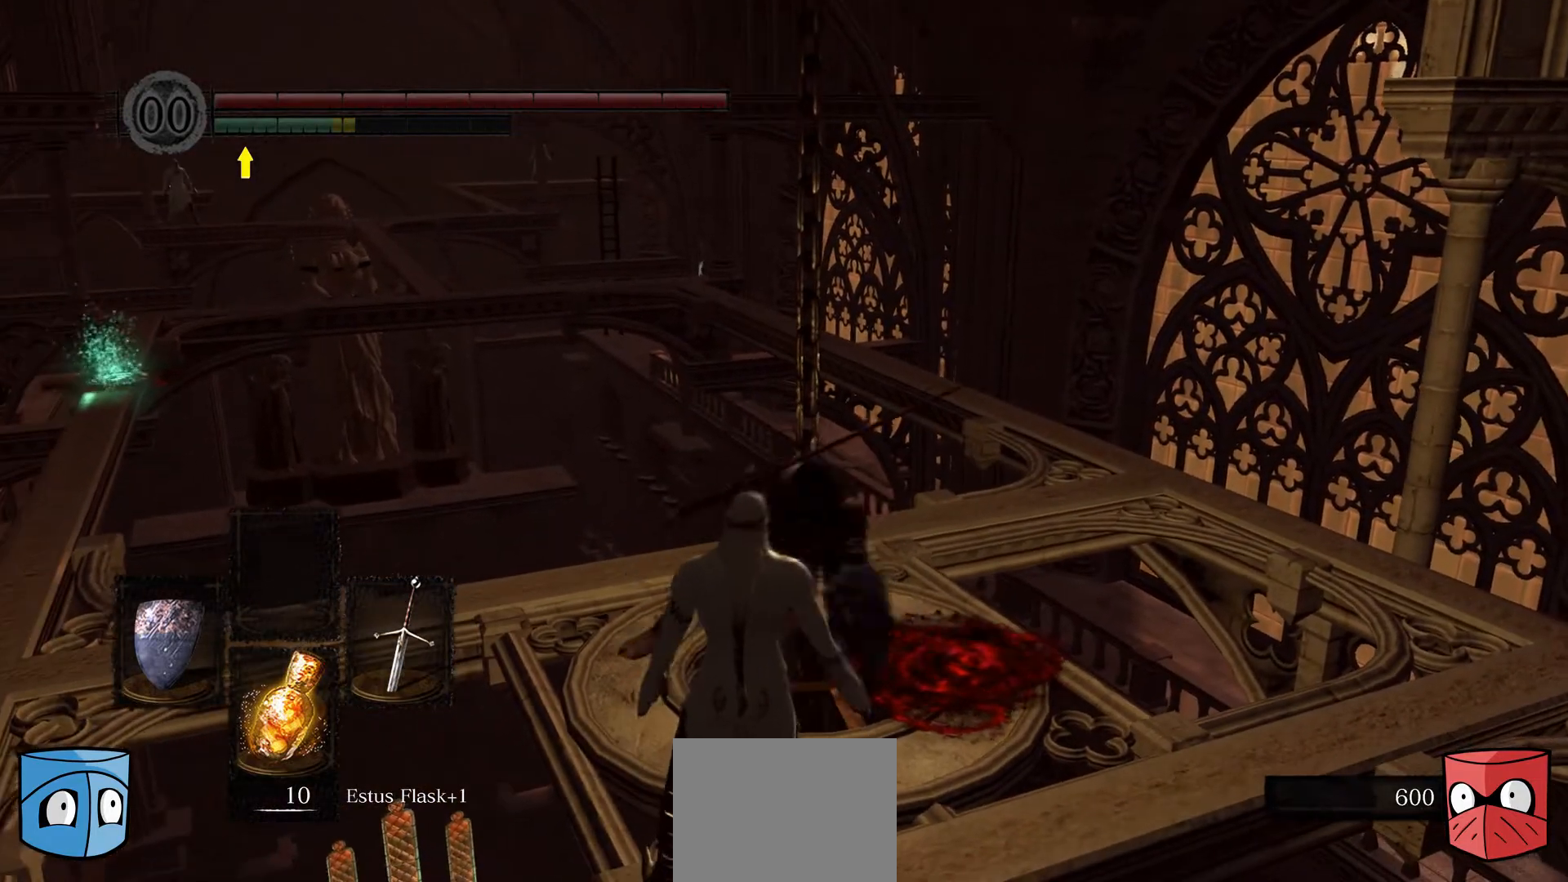
{"buttons": ["L1"], "left_stick": "center", "right_stick": "center", "events": []}
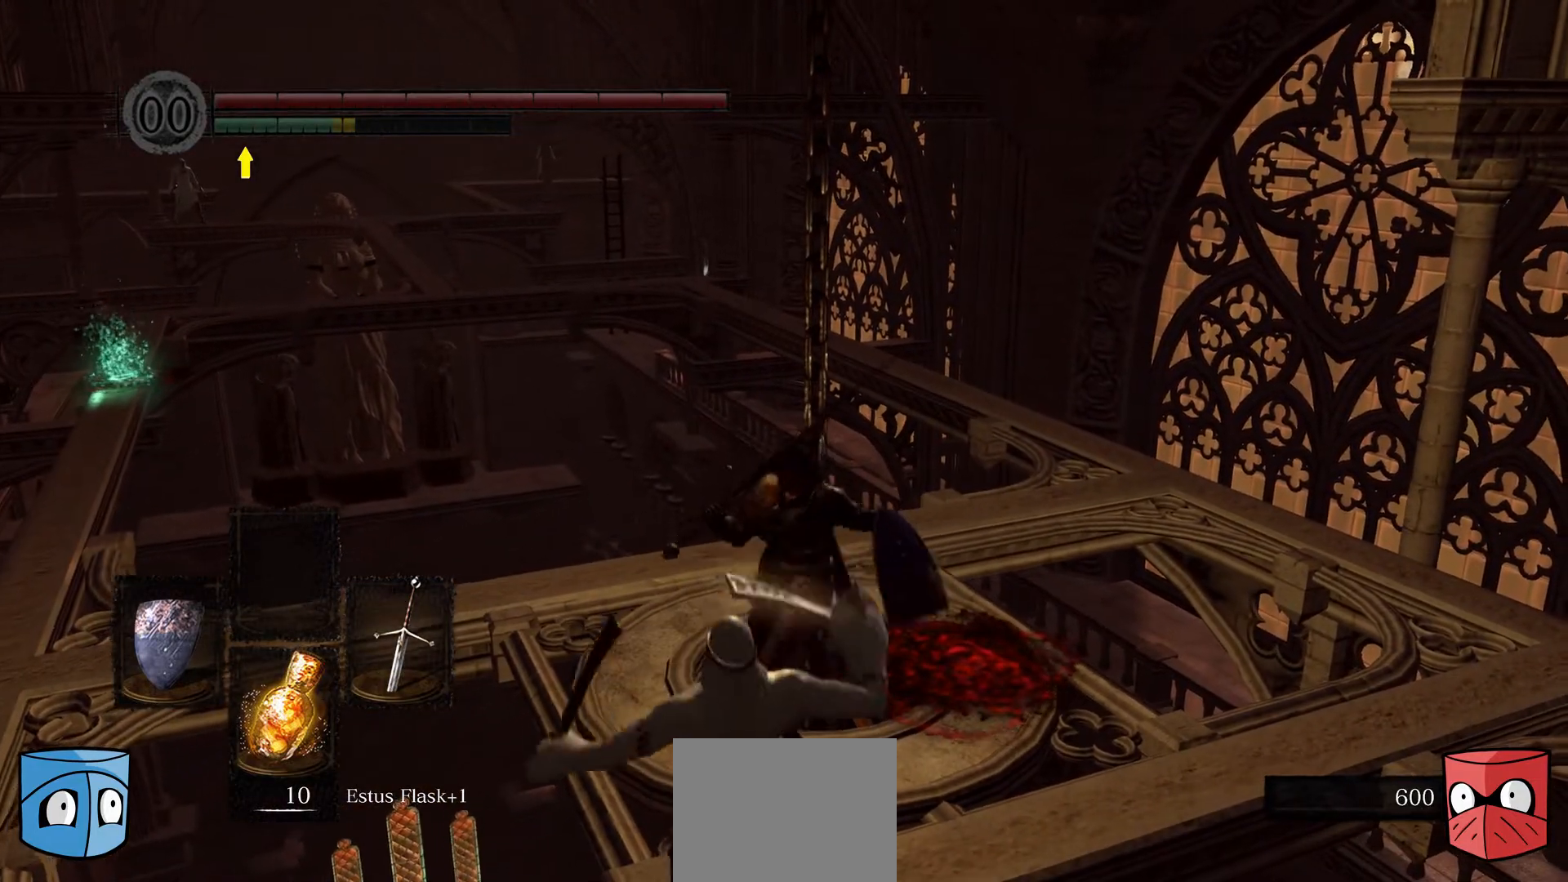
{"buttons": ["L1"], "left_stick": "center", "right_stick": "center", "events": [[300, "R1", "down"], [367, "R1", "up"]]}
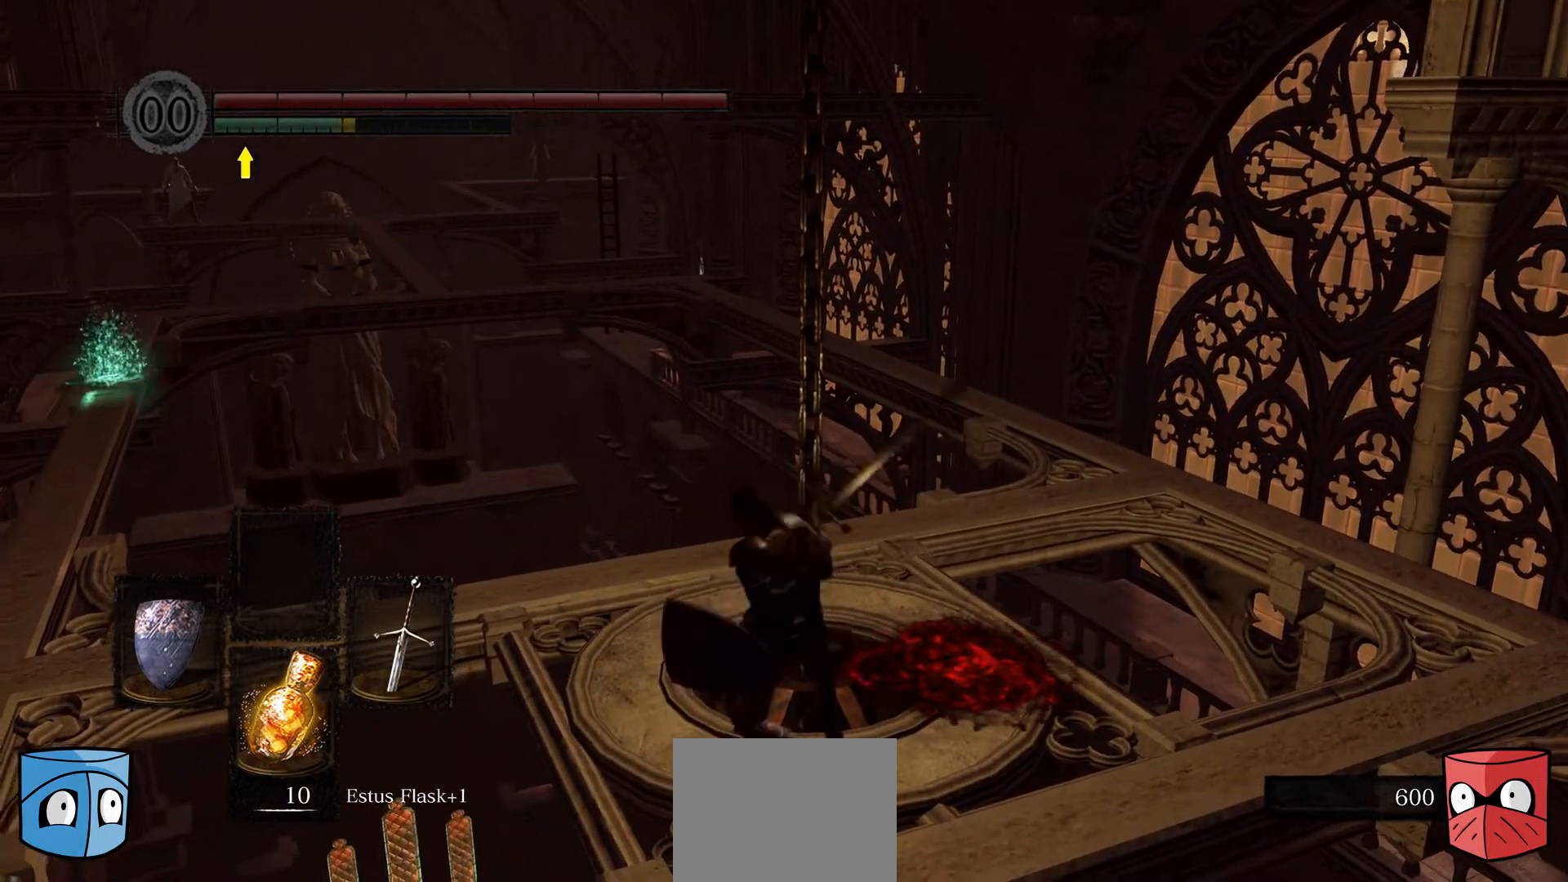
{"buttons": [], "left_stick": "up", "right_stick": "center", "events": [[100, "left_stick", "down"], [167, "left_stick", "center"], [367, "L1", "up"], [500, "left_stick", "up"]]}
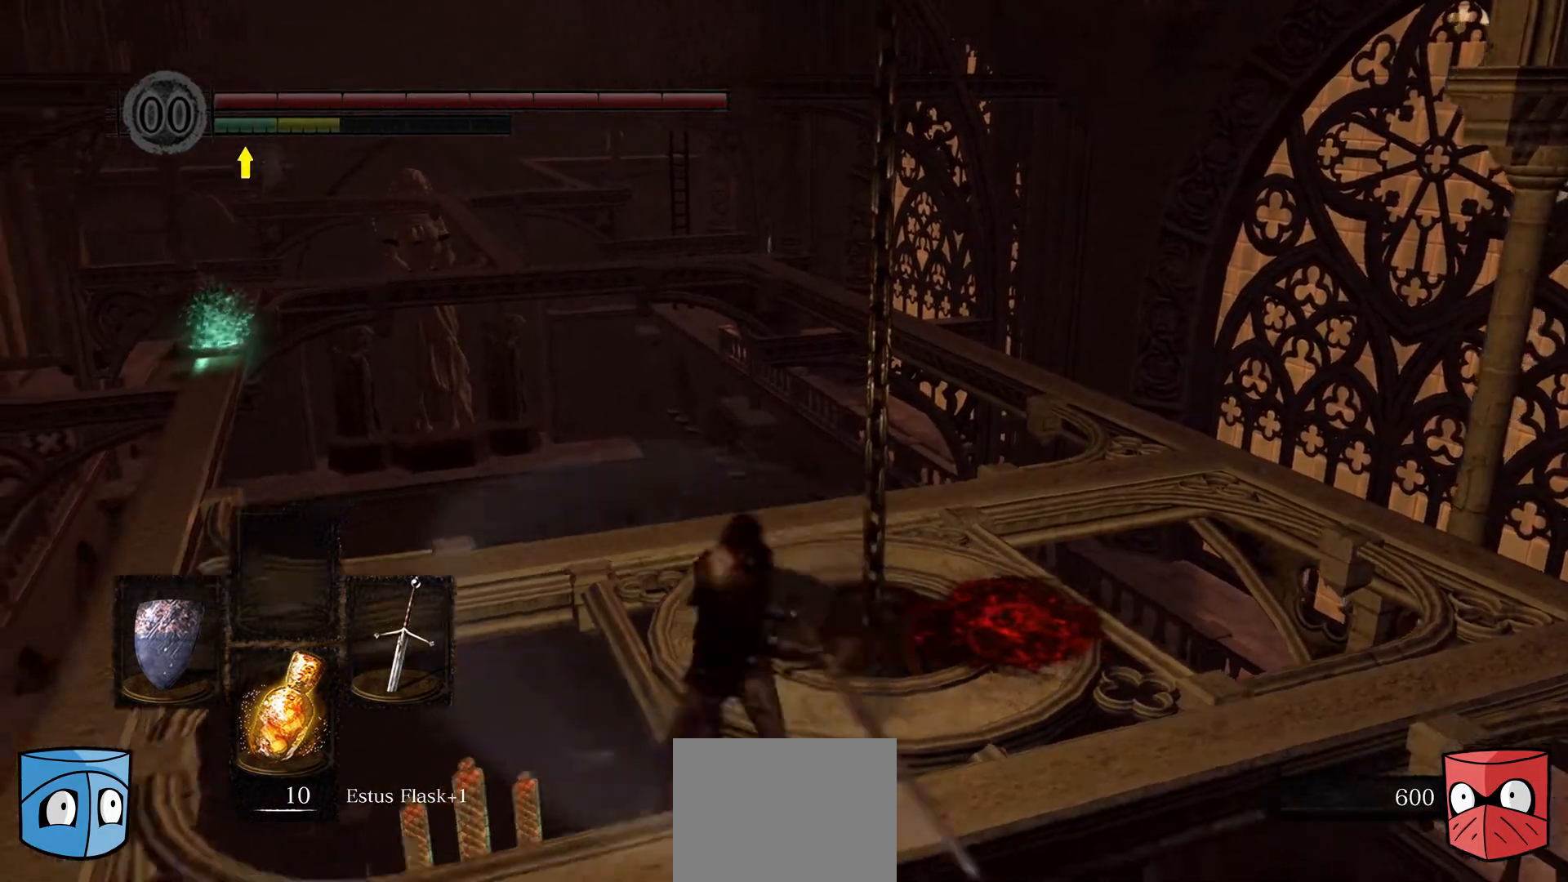
{"buttons": [], "left_stick": "up-right", "right_stick": "center", "events": [[133, "left_stick", "up-right"], [300, "left_stick", "up"], [433, "left_stick", "up-right"]]}
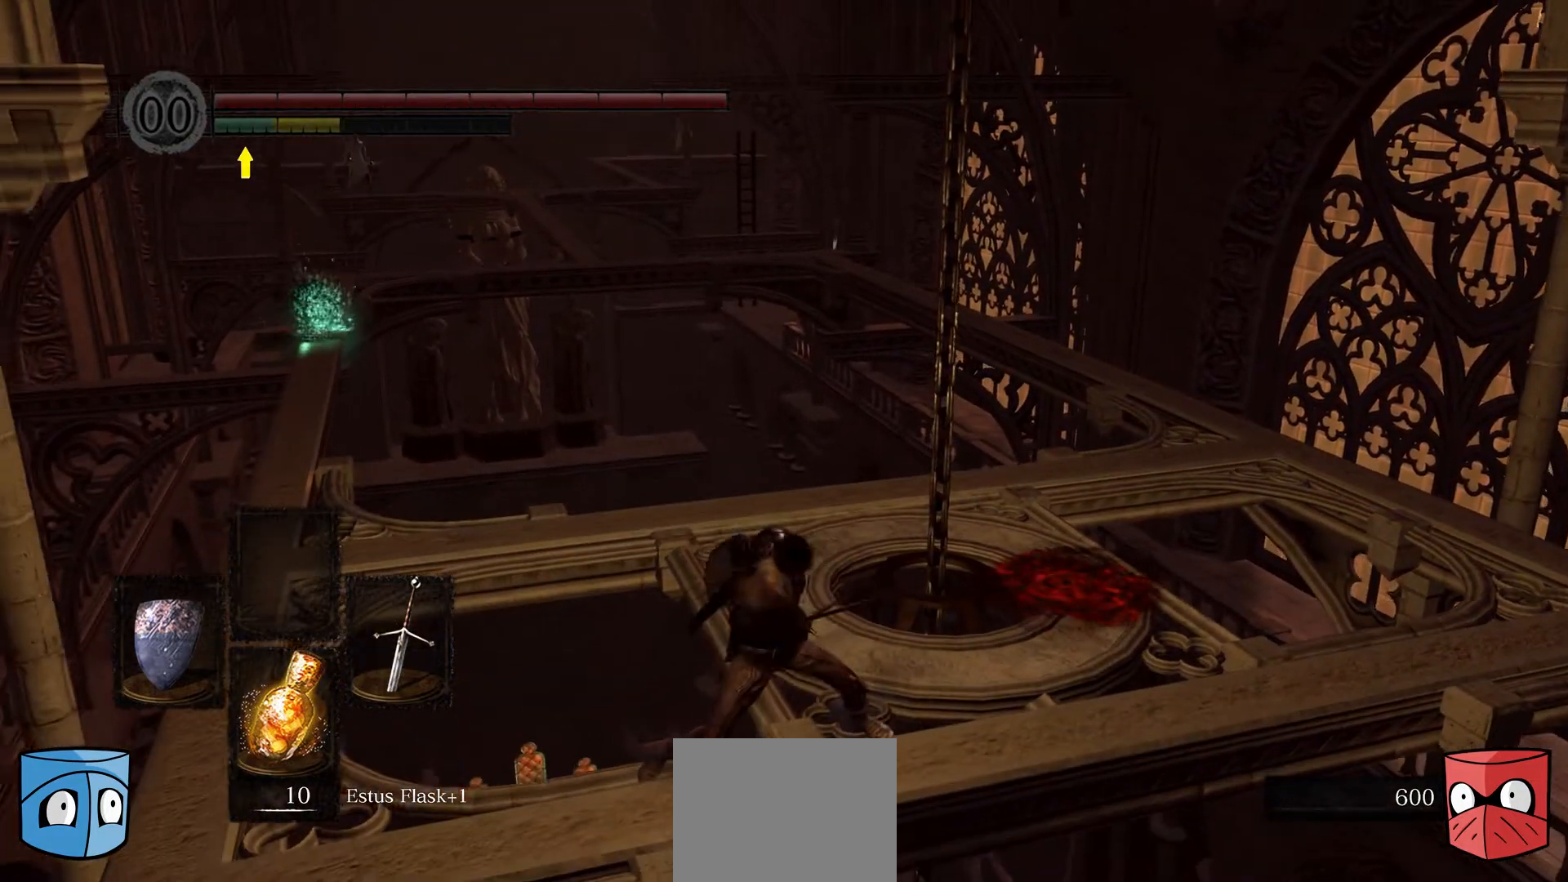
{"buttons": [], "left_stick": "up-right", "right_stick": "center", "events": [[167, "left_stick", "center"], [367, "left_stick", "up-right"]]}